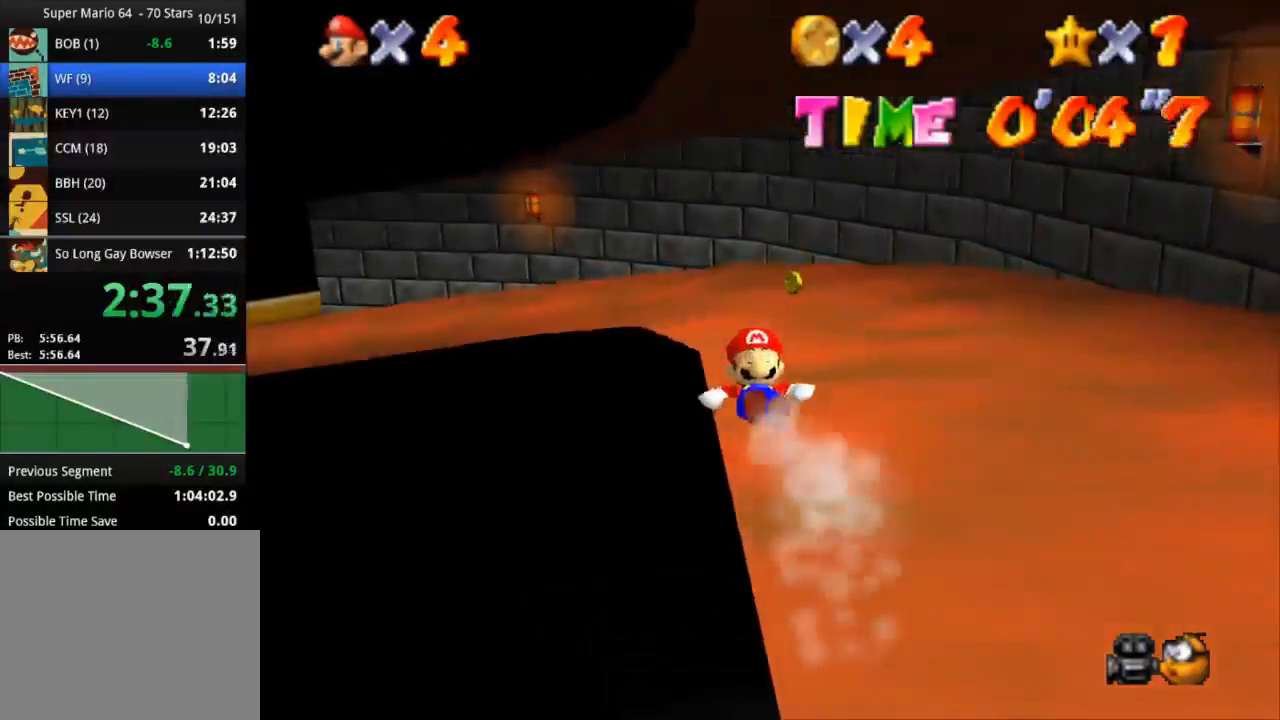
Gameplay with a controller (PlayStation layout); each line is a JSON object with the inputs held at the frame after it. "events" lists button and stick changes between this image and that frame as [ms after this image, input, new state], when the widget could be followed in between. Not read: R3.
{"buttons": [], "left_stick": "up-left", "right_stick": "center", "events": []}
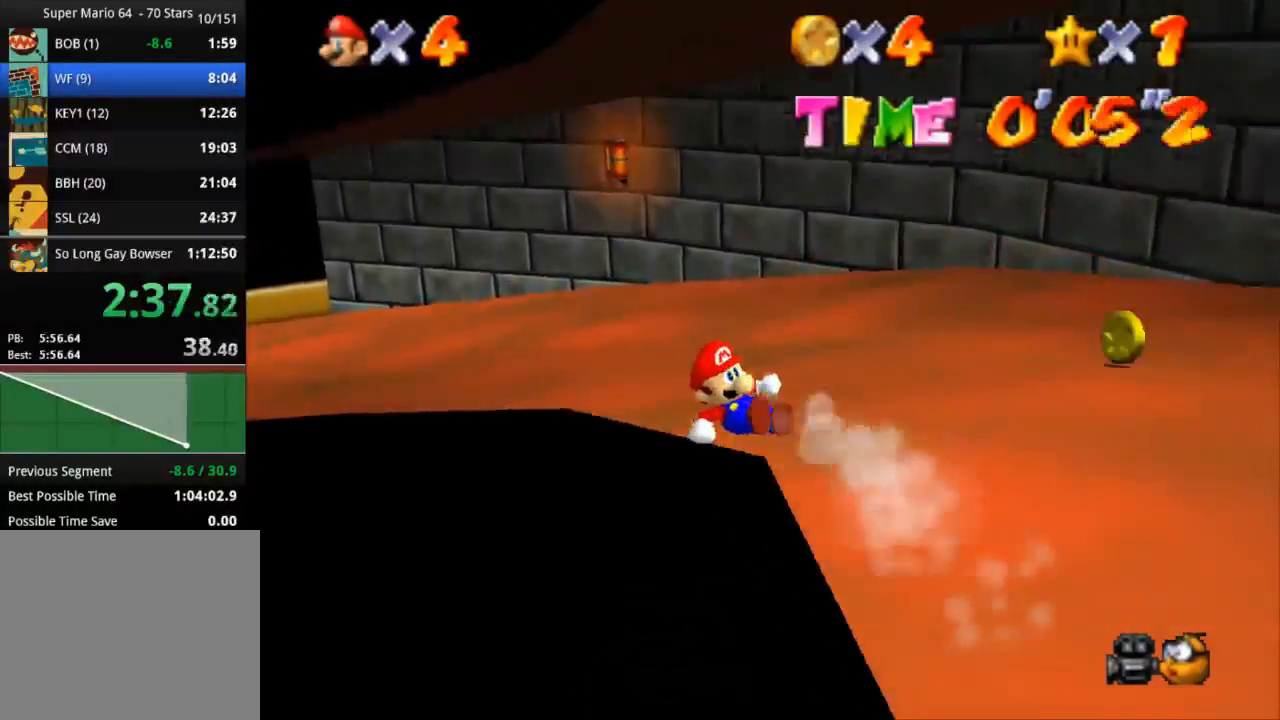
{"buttons": [], "left_stick": "right", "right_stick": "center", "events": [[484, "left_stick", "right"]]}
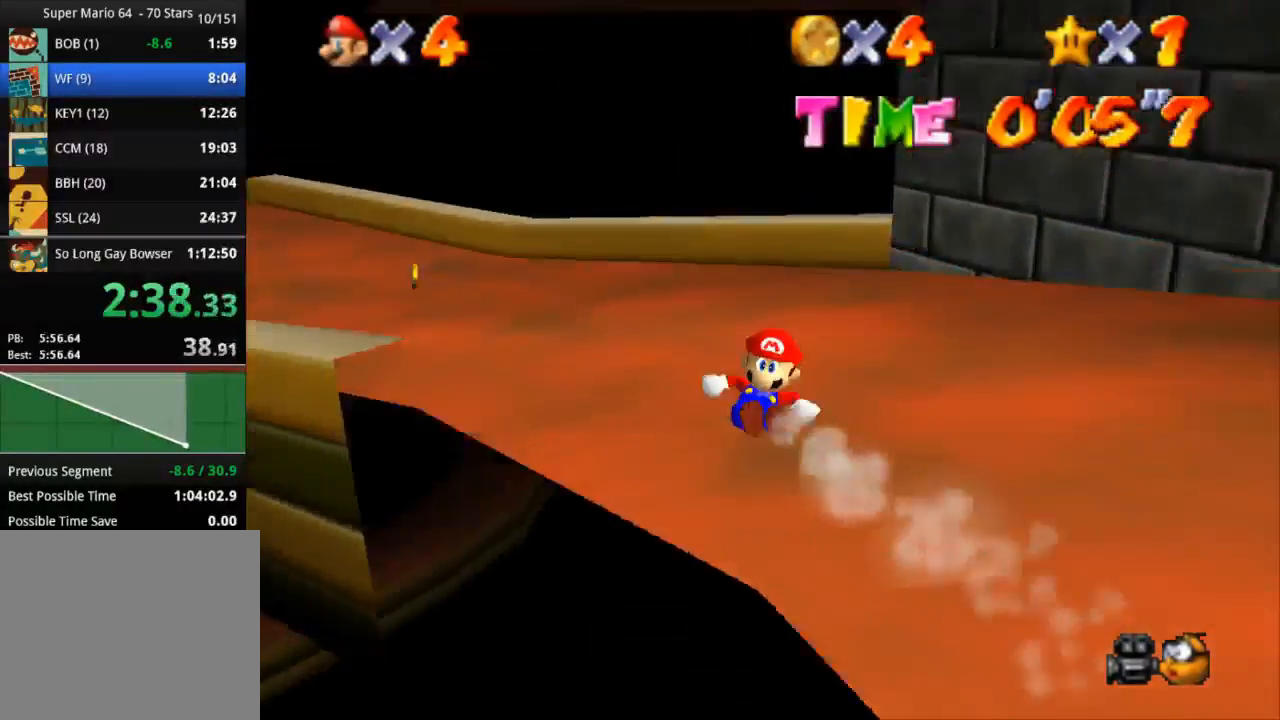
{"buttons": [], "left_stick": "down-left", "right_stick": "center", "events": [[451, "left_stick", "down-left"]]}
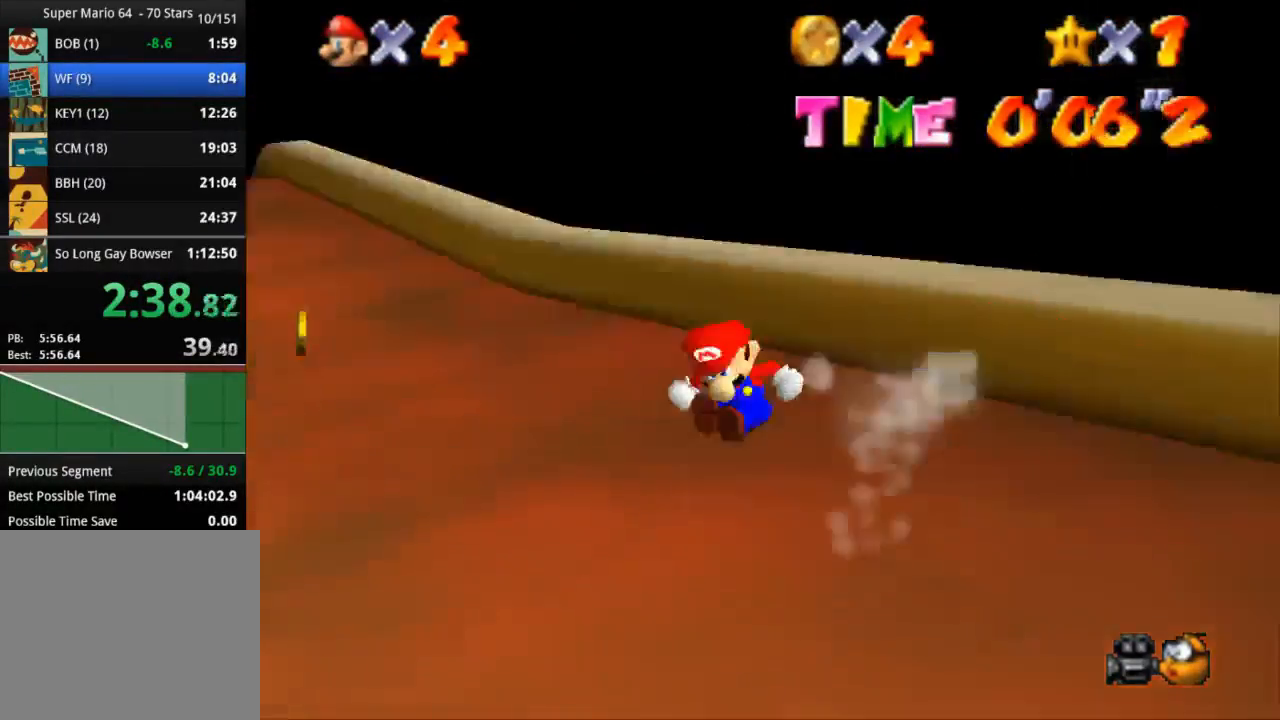
{"buttons": [], "left_stick": "up-left", "right_stick": "center", "events": [[183, "CROSS", "down"], [267, "CROSS", "up"], [350, "left_stick", "left"], [467, "left_stick", "up-left"]]}
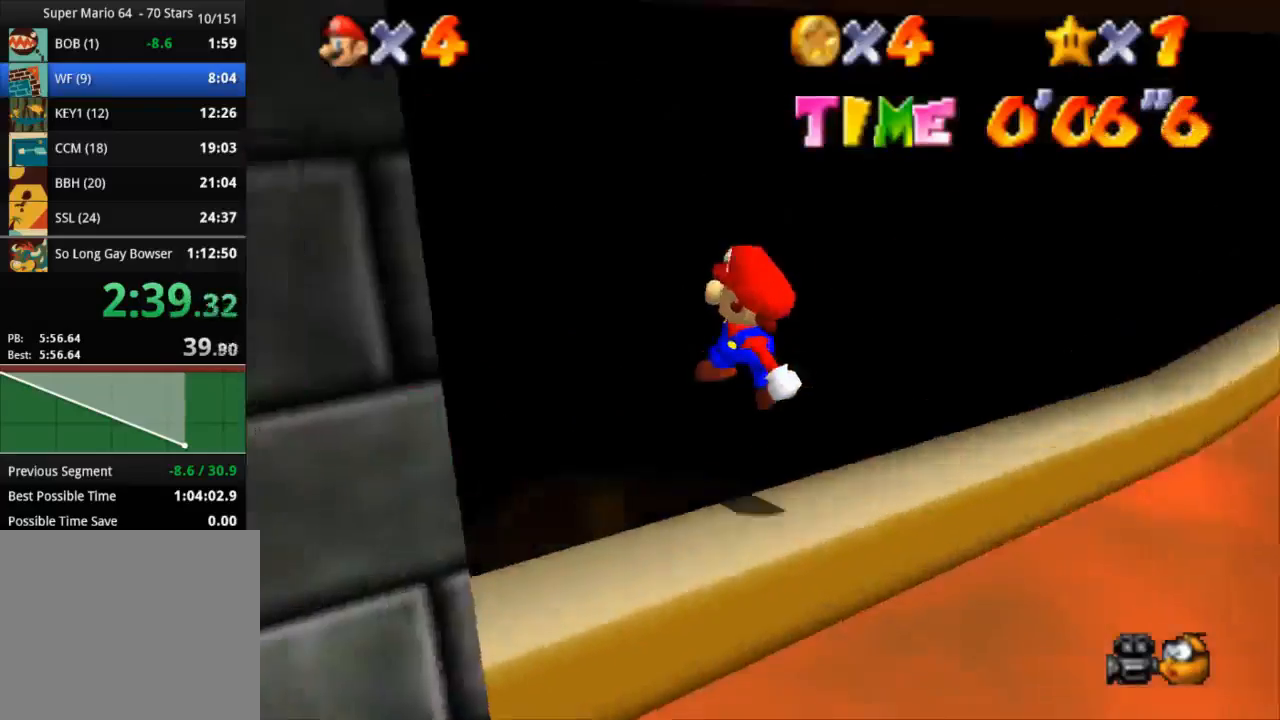
{"buttons": [], "left_stick": "up-left", "right_stick": "center", "events": []}
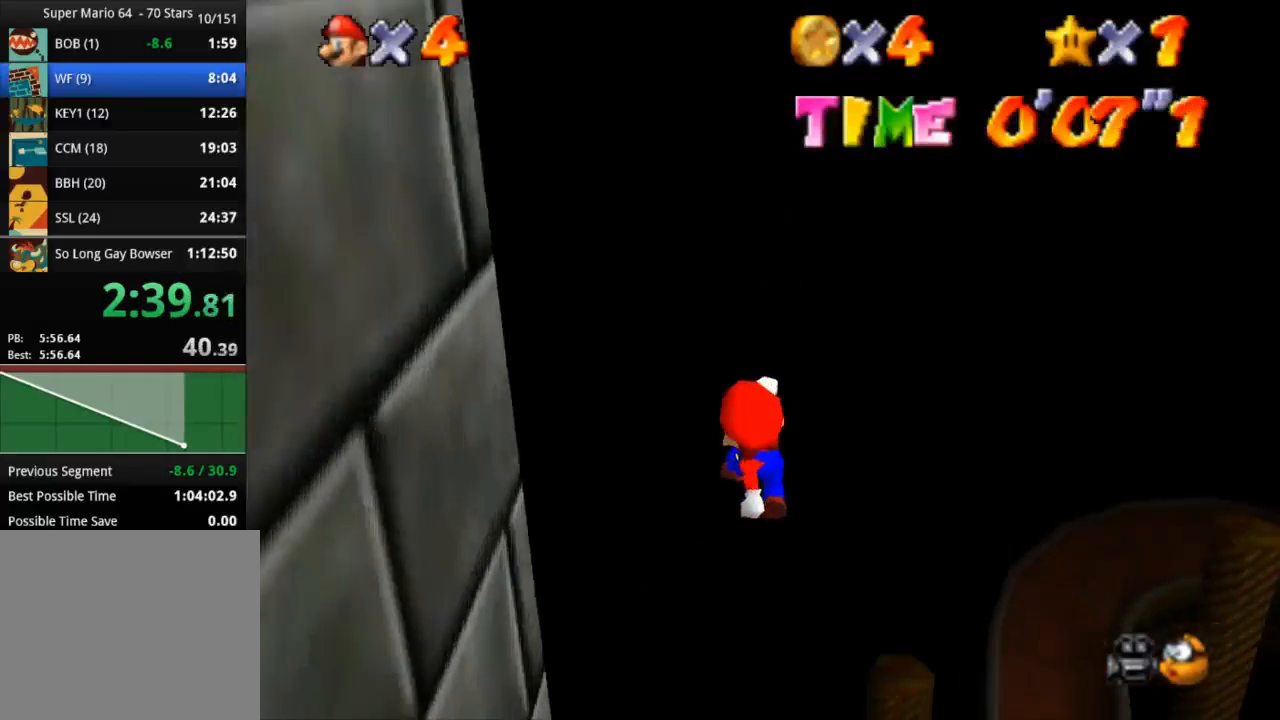
{"buttons": ["L3"], "left_stick": "up-left", "right_stick": "center", "events": [[334, "L3", "down"]]}
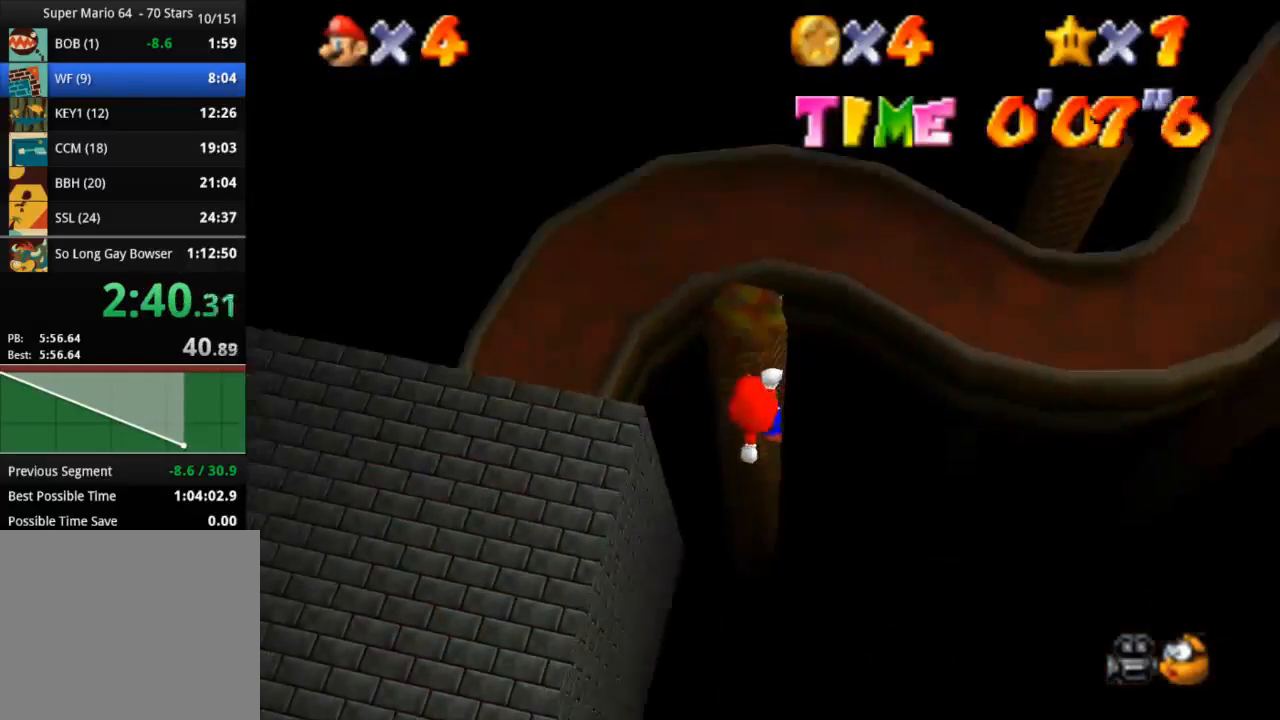
{"buttons": ["L3"], "left_stick": "up-left", "right_stick": "center", "events": []}
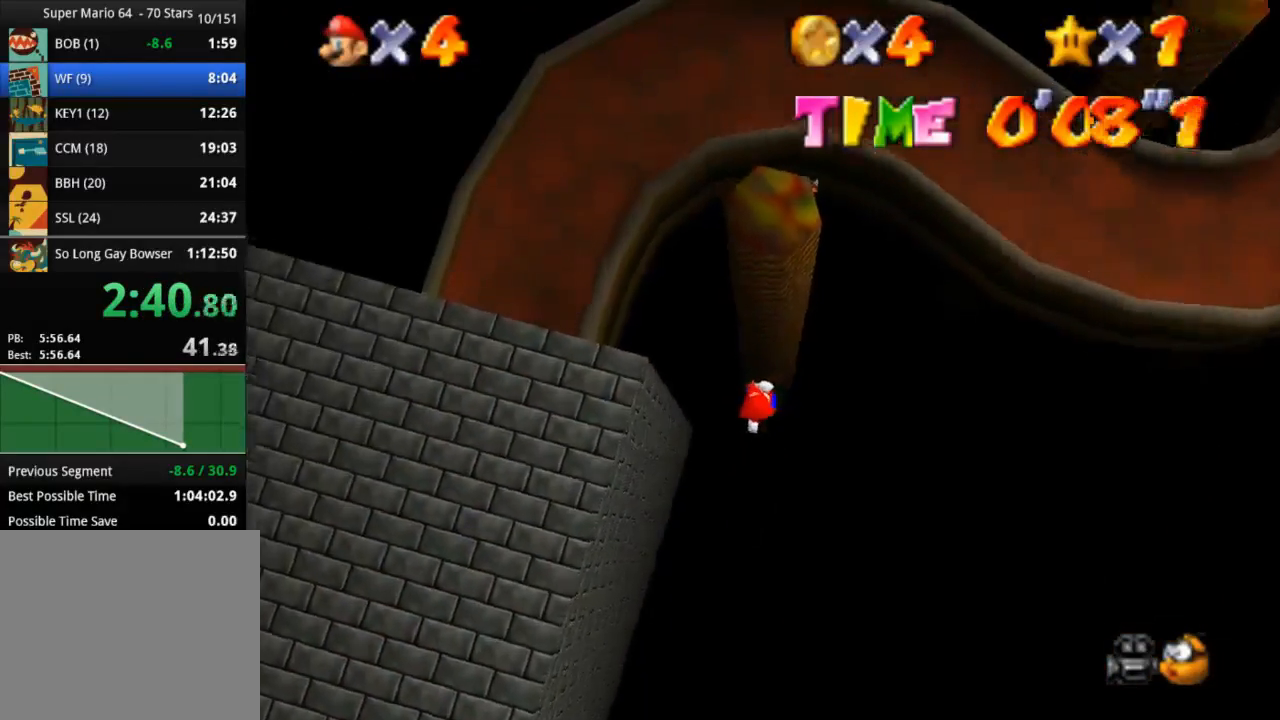
{"buttons": ["L3"], "left_stick": "up-left", "right_stick": "center", "events": []}
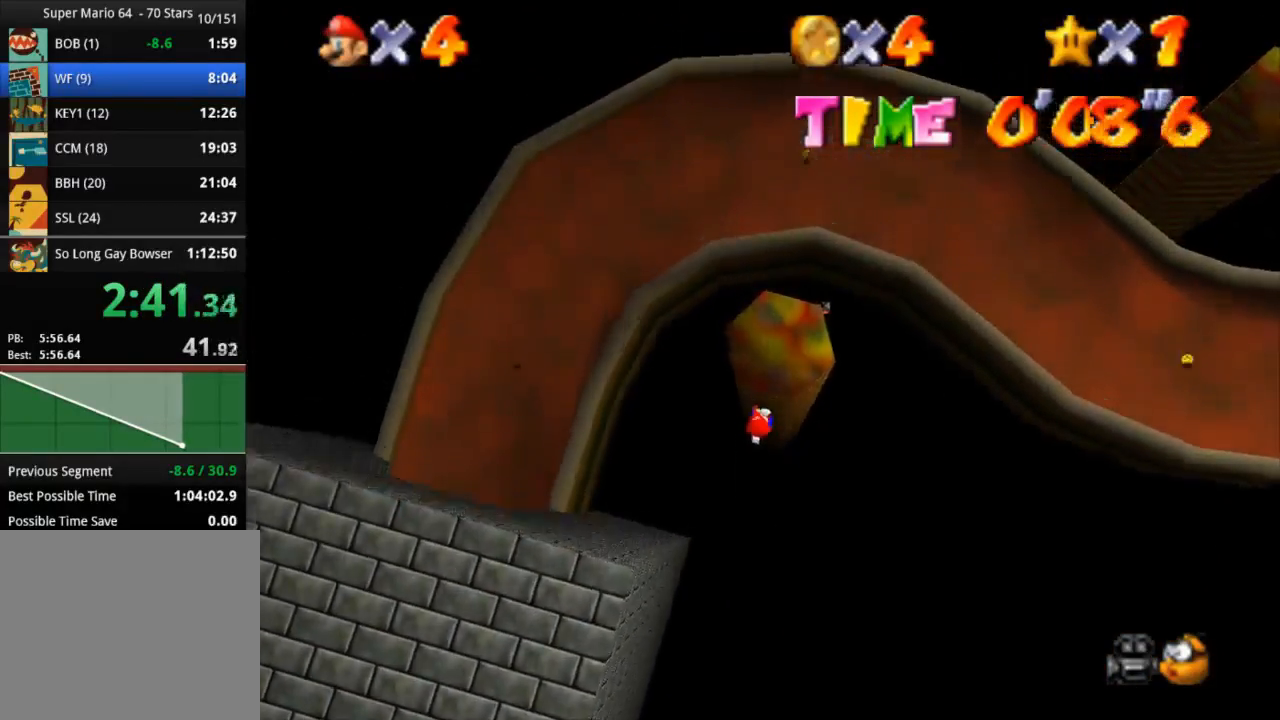
{"buttons": ["SQUARE", "L3"], "left_stick": "up-left", "right_stick": "center", "events": [[184, "SQUARE", "down"]]}
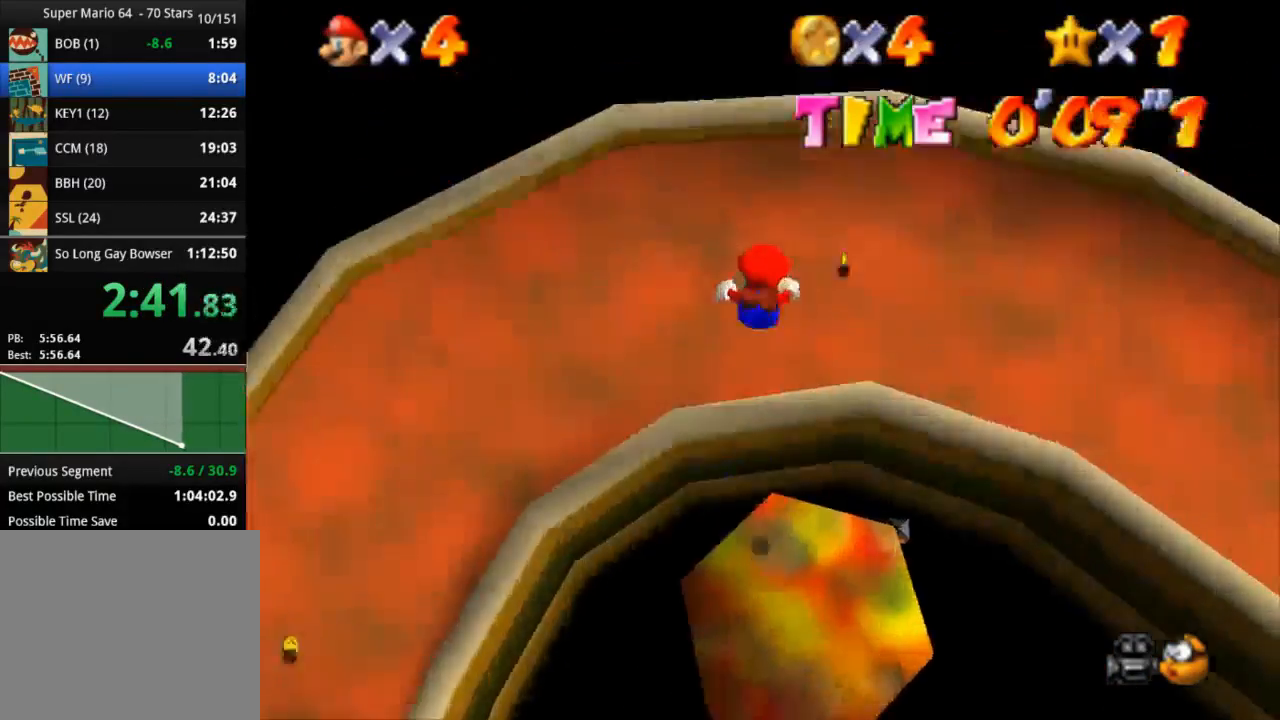
{"buttons": ["SQUARE"], "left_stick": "up", "right_stick": "center", "events": [[200, "L3", "up"], [267, "left_stick", "up"]]}
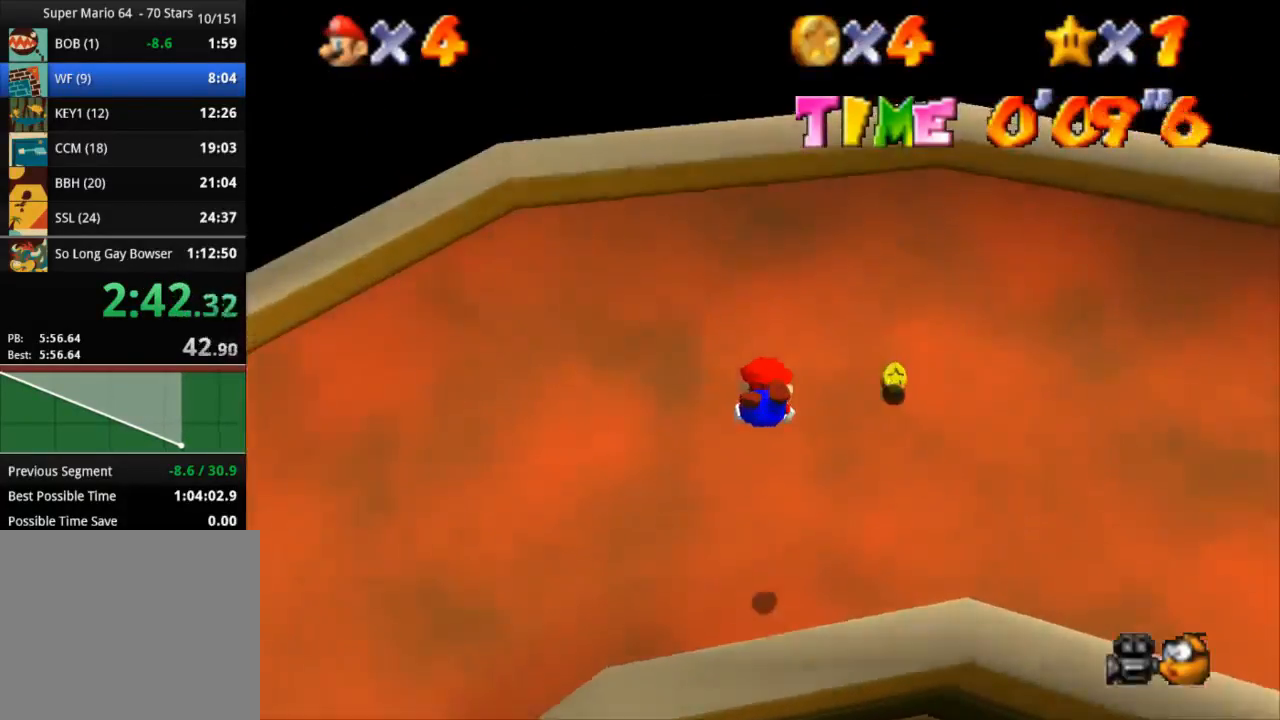
{"buttons": ["SQUARE"], "left_stick": "up", "right_stick": "center", "events": []}
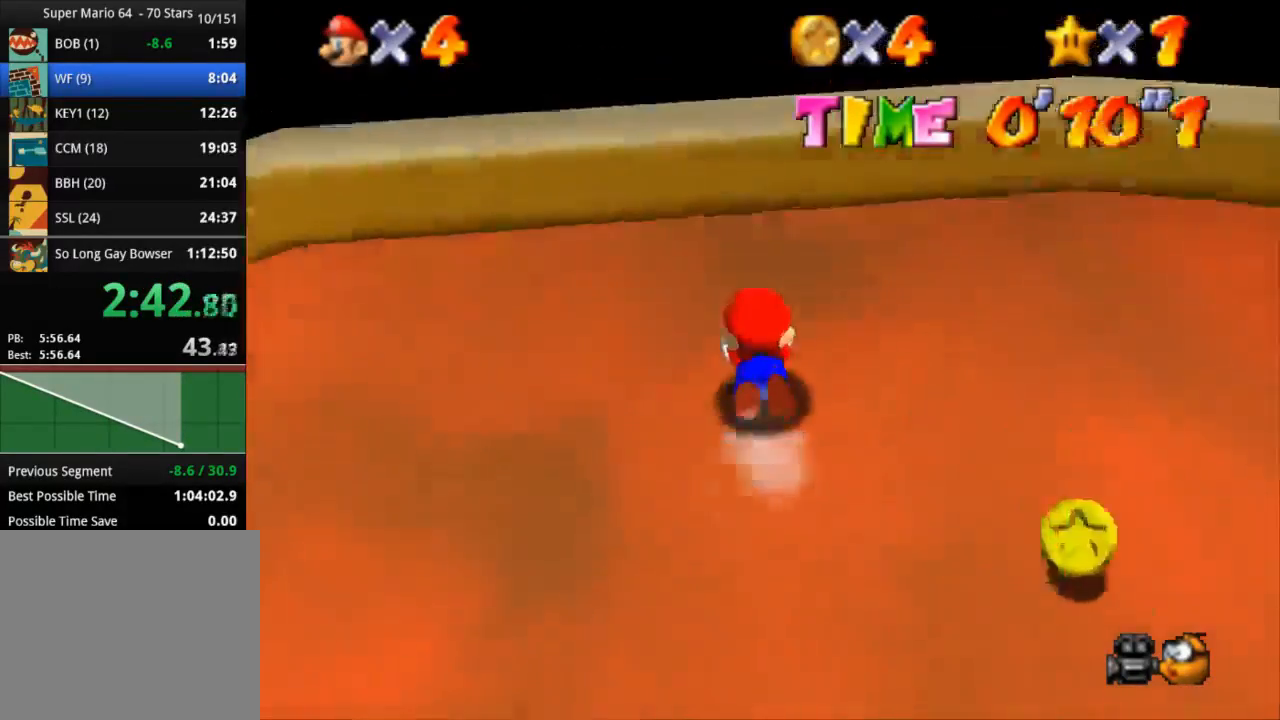
{"buttons": [], "left_stick": "up-left", "right_stick": "center", "events": [[233, "left_stick", "up-left"], [317, "SQUARE", "up"]]}
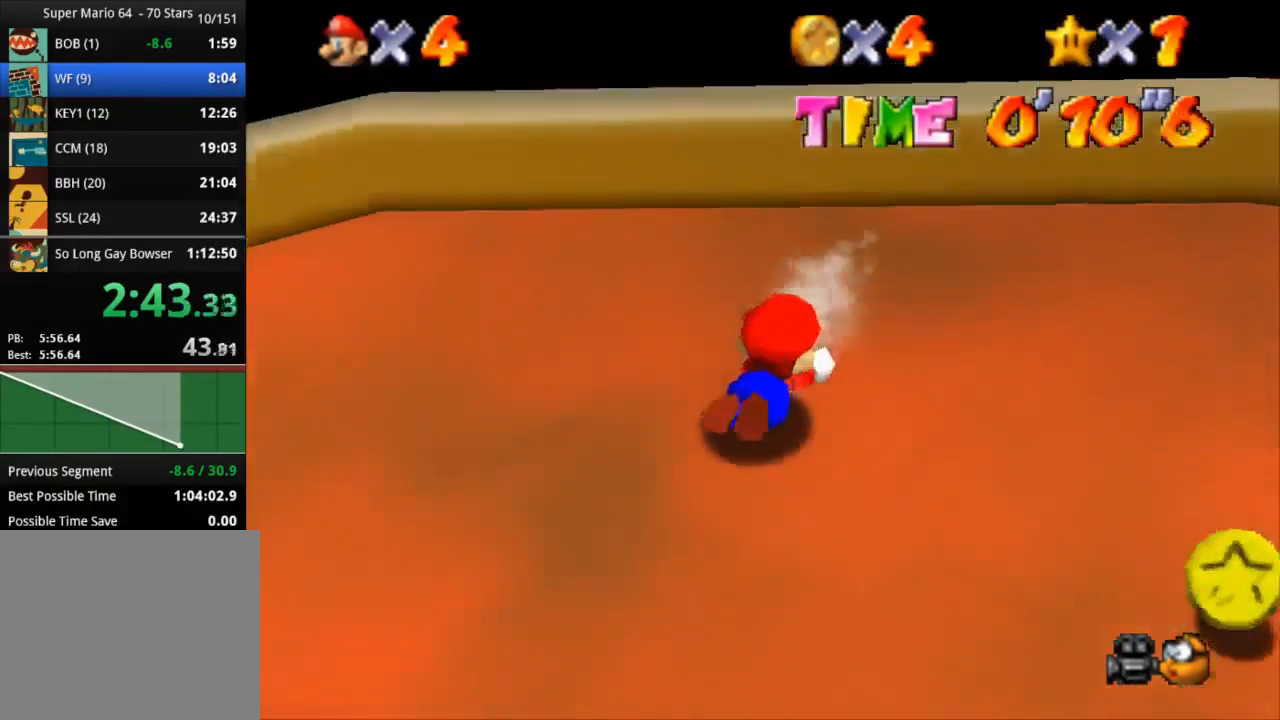
{"buttons": [], "left_stick": "up-left", "right_stick": "center", "events": []}
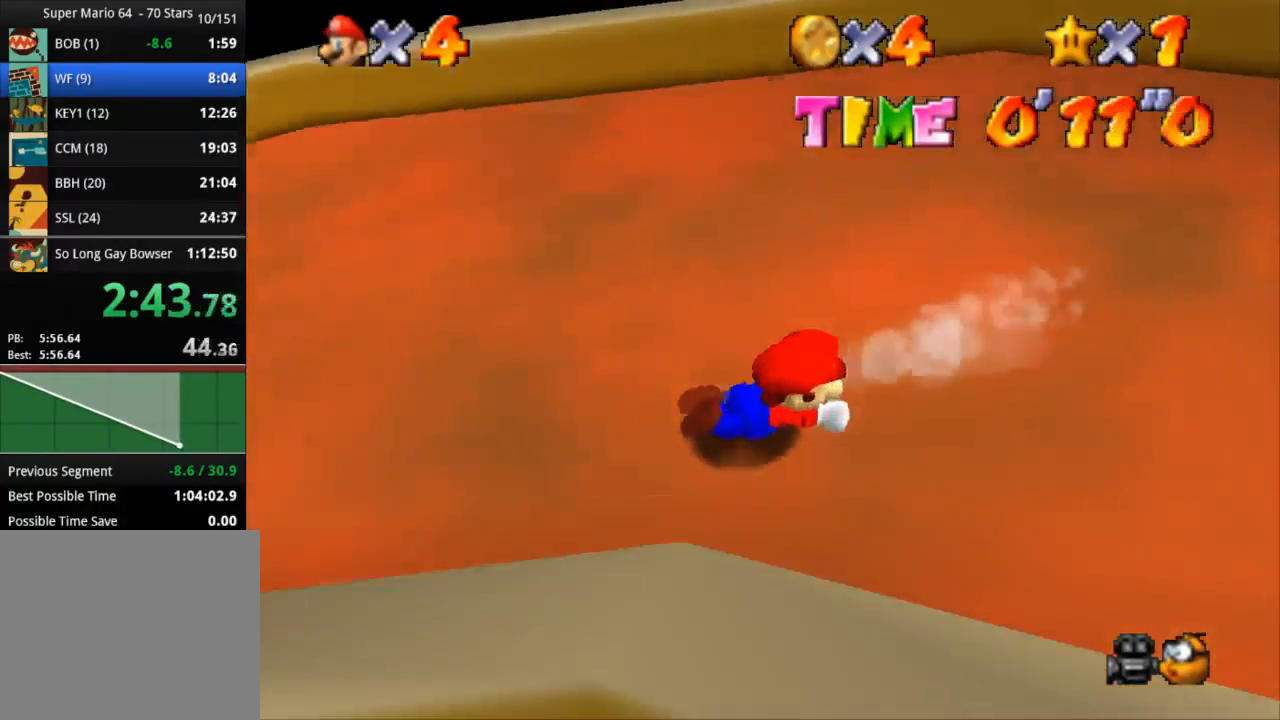
{"buttons": [], "left_stick": "up-left", "right_stick": "center", "events": [[84, "R2", "down"], [401, "R2", "up"]]}
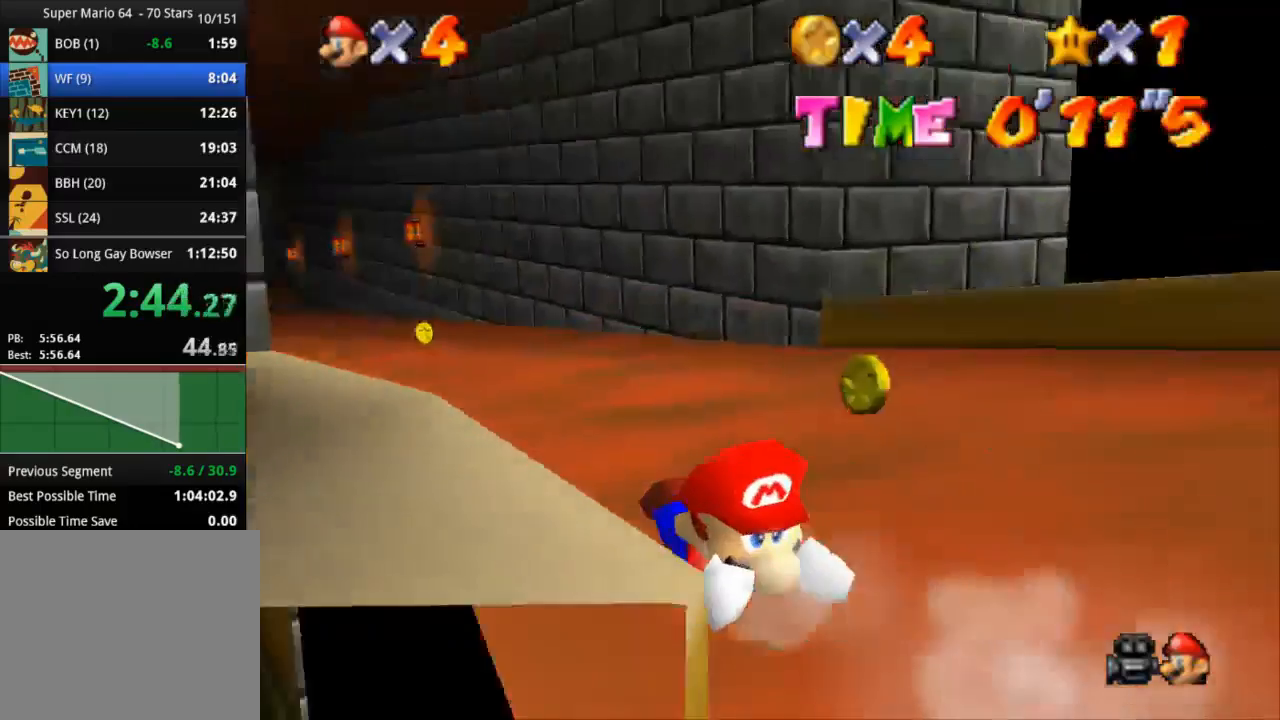
{"buttons": [], "left_stick": "up", "right_stick": "center", "events": [[233, "left_stick", "up"]]}
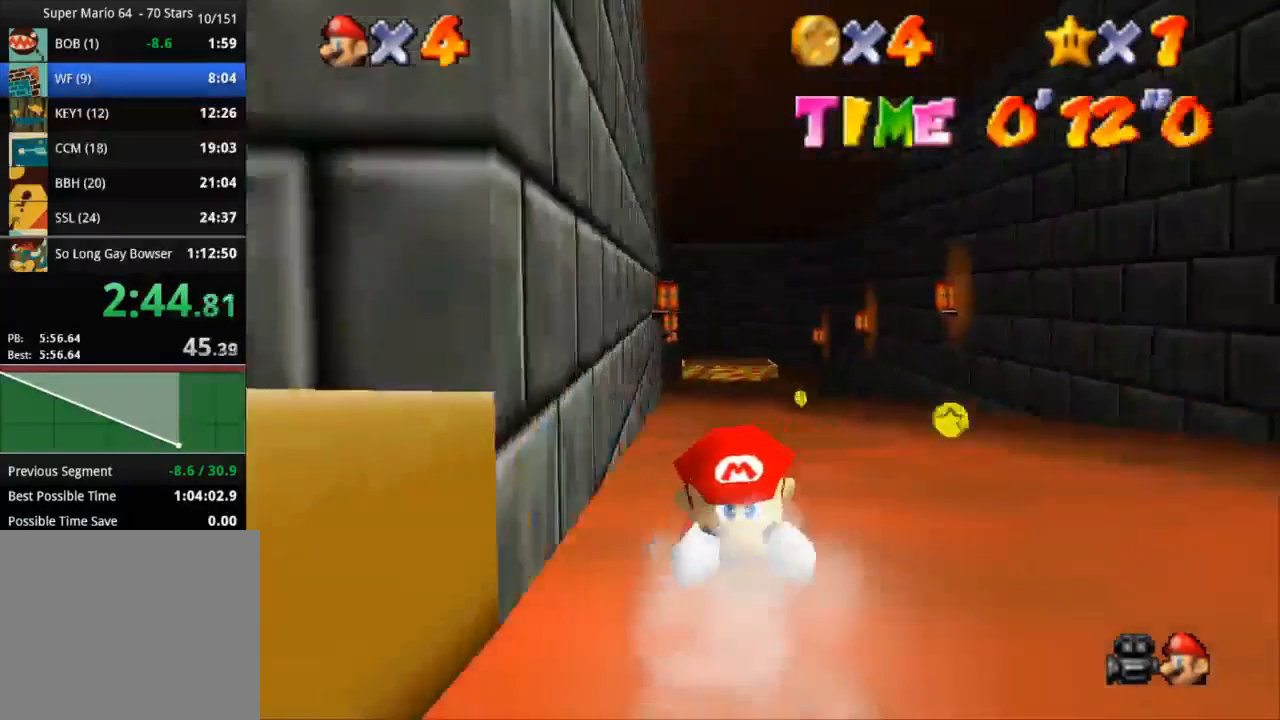
{"buttons": [], "left_stick": "up", "right_stick": "center", "events": []}
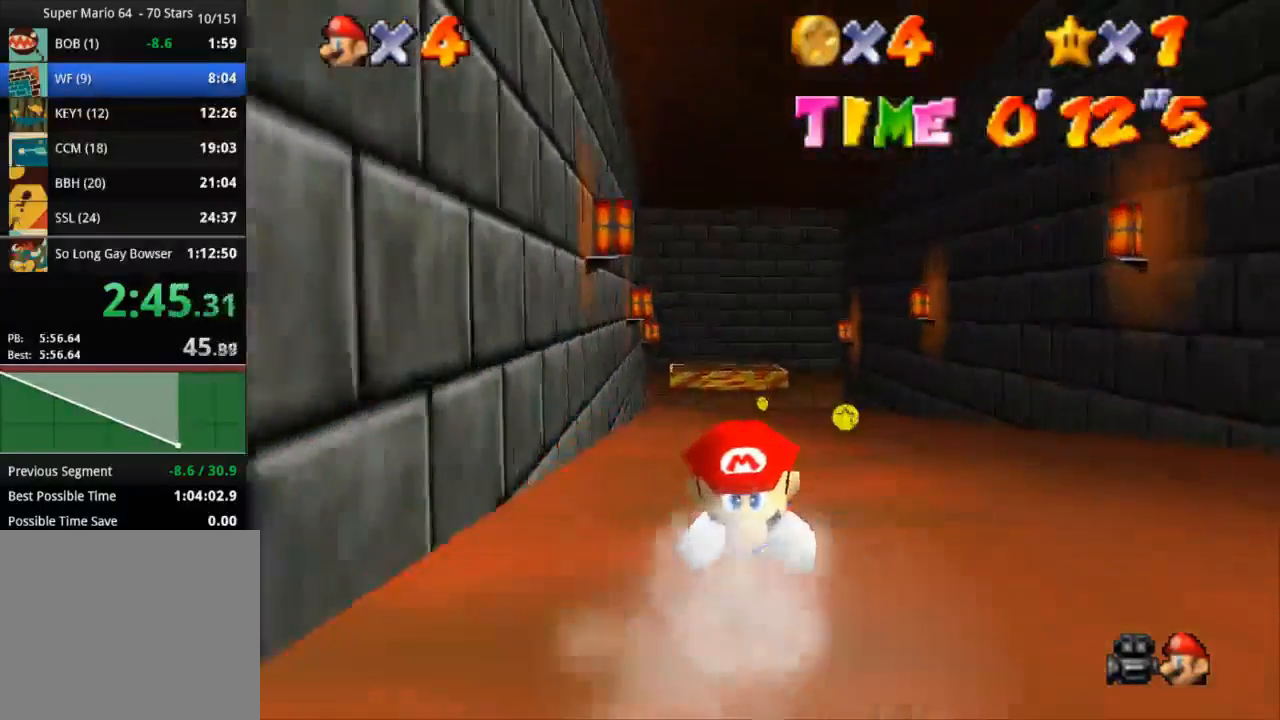
{"buttons": [], "left_stick": "up", "right_stick": "center", "events": []}
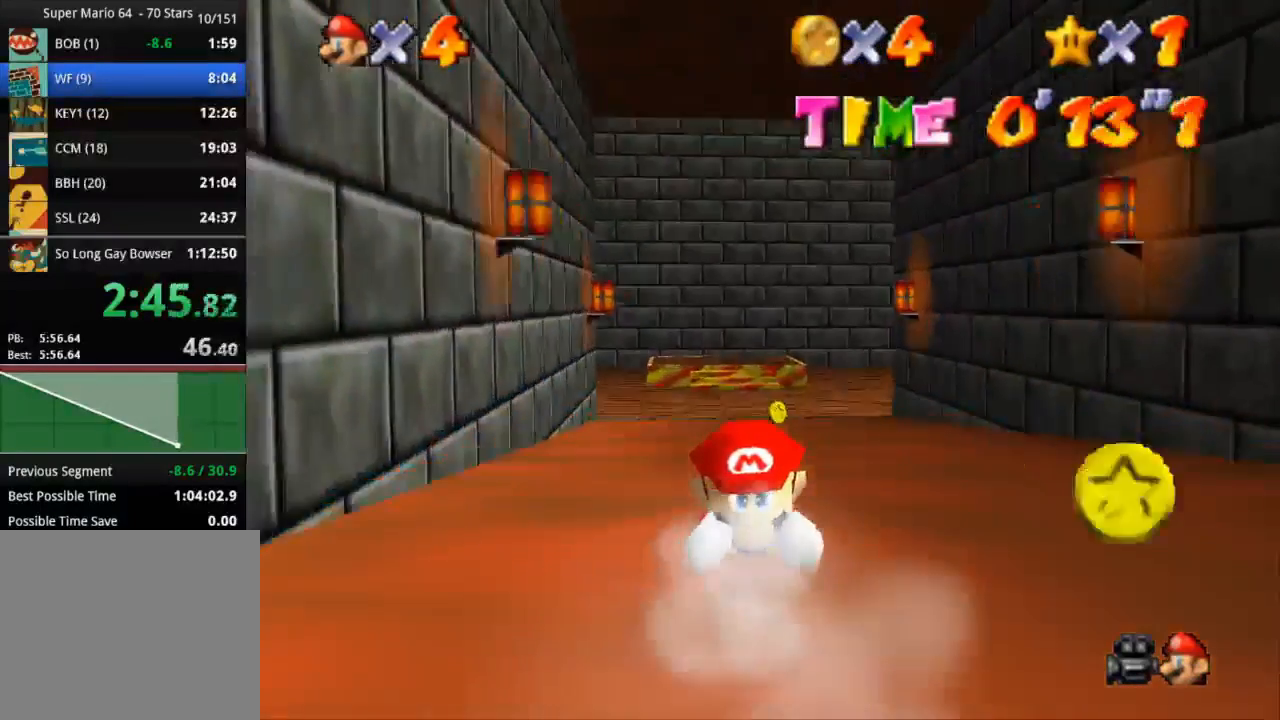
{"buttons": [], "left_stick": "up", "right_stick": "center", "events": []}